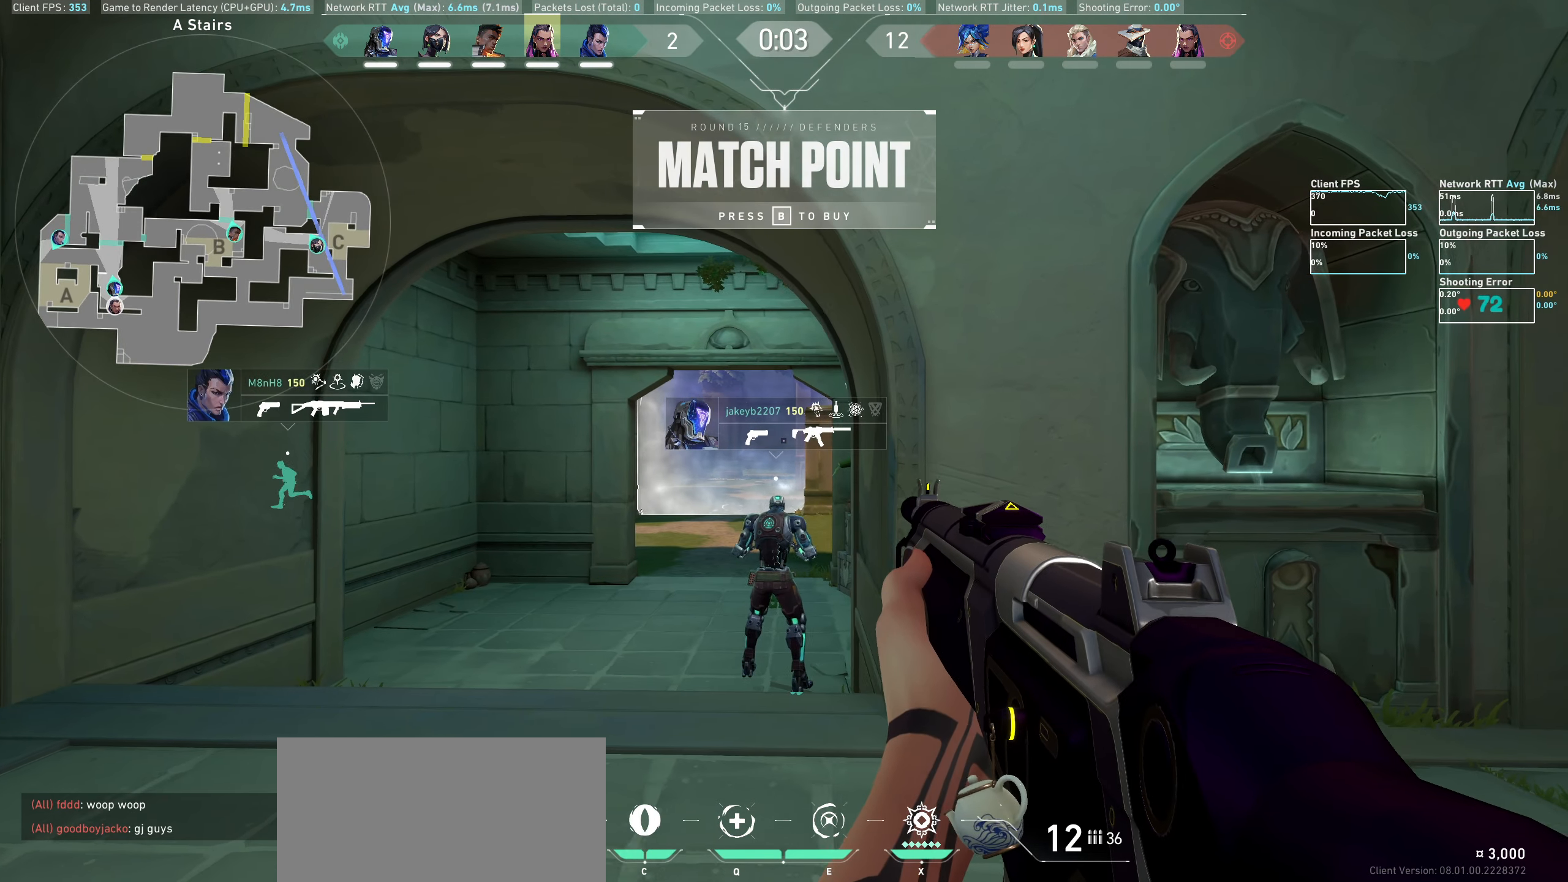
Gameplay with keyboard and mouse; each line is a JSON object with the keys and mouse buttons held at the frame after it. "events" lists presses ("down") and releases ("up") of "a", "ctrl", "d", "e", "q", "s", "shift", "space", "w", "mouse_left", "mouse_wheel", "mouse_right" and "mouse_mb4" between this image and that frame as [ms after this image, input, new state], when the widget could be followed in between. "mouse_left", "mouse_wheel", "mouse_right", "mouse_mb4" = the "left", "wheel", "right", "mb4" buttons of the "mouse" list. No other keys are recorded. "wheel" means that the mouse wheel is clicked or scrolled. Not read: mouse_mb5 mouse_move.
{"keys": ["d"], "mouse": [], "events": [[50, "d", "up"], [500, "d", "down"]]}
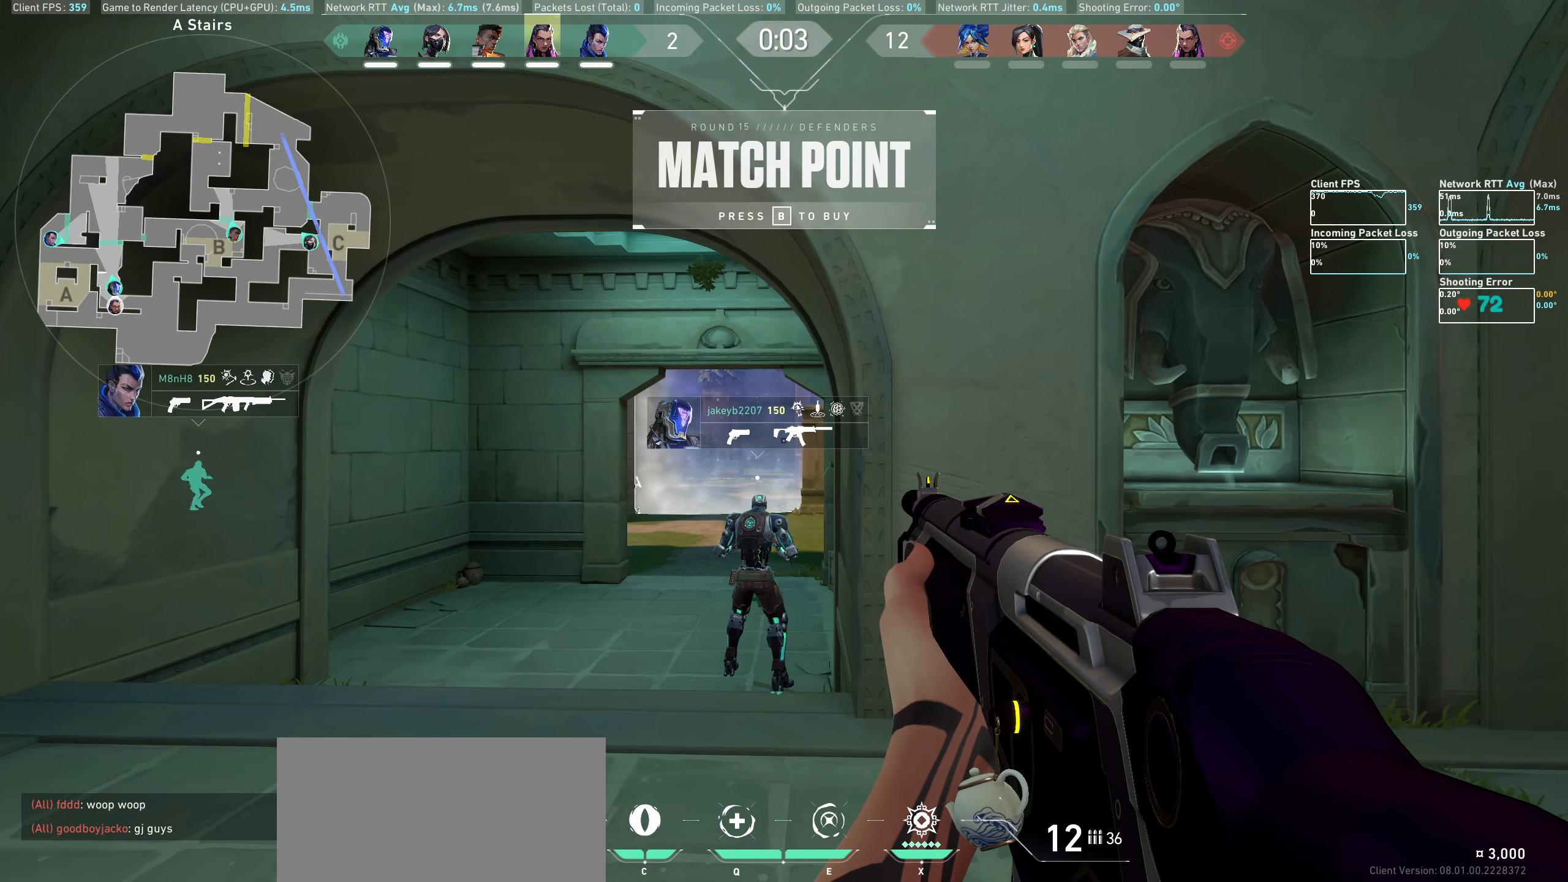
{"keys": [], "mouse": [], "events": [[100, "d", "up"], [250, "a", "down"], [400, "a", "up"]]}
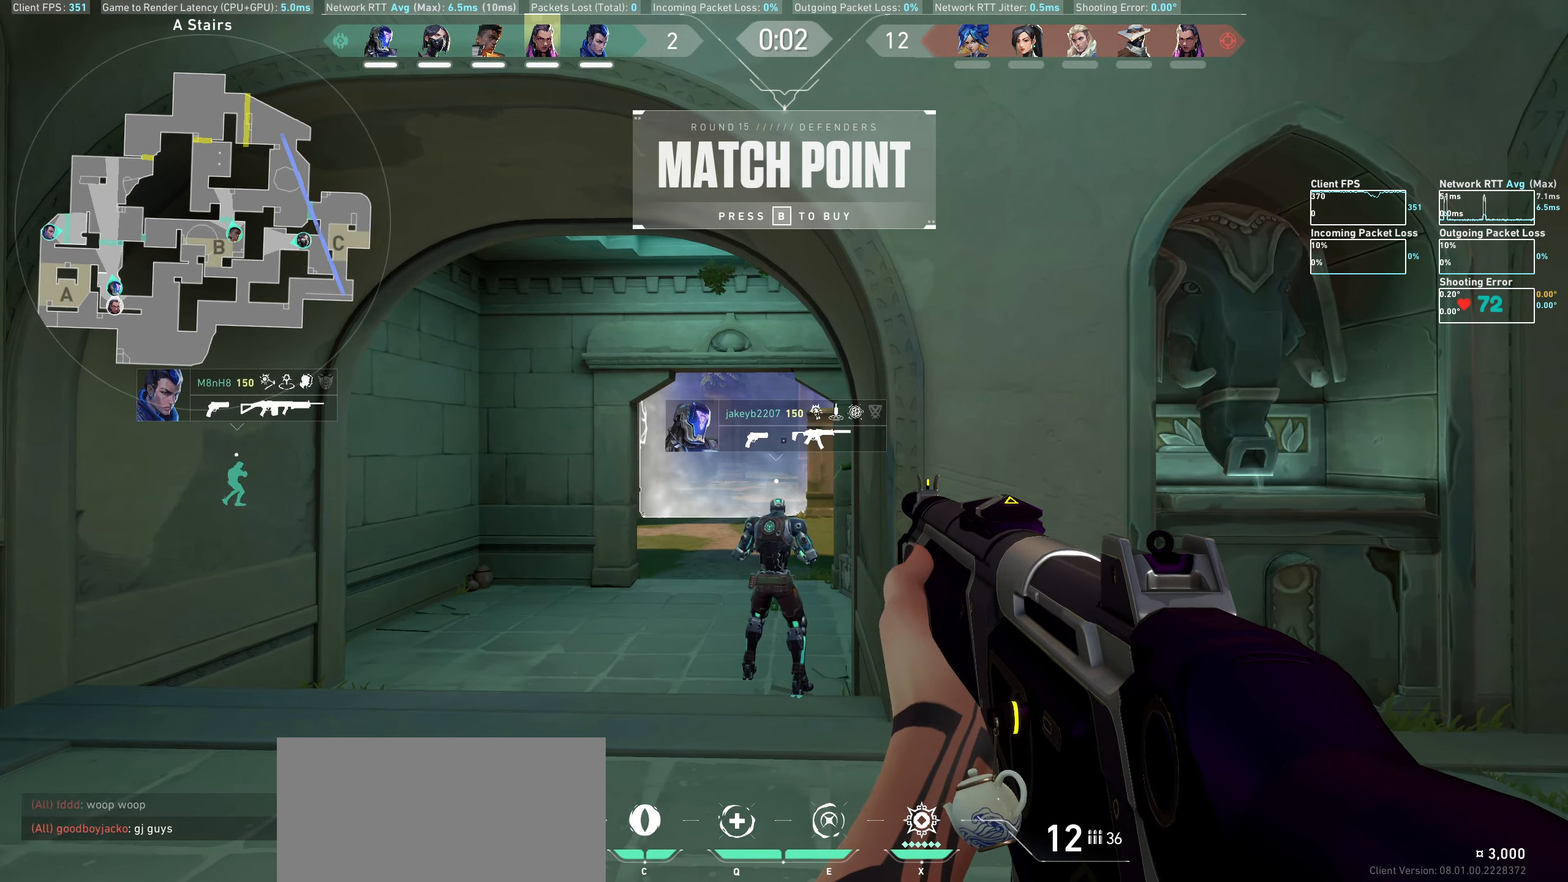
{"keys": [], "mouse": [], "events": [[67, "a", "down"], [183, "a", "up"], [333, "d", "down"], [467, "d", "up"]]}
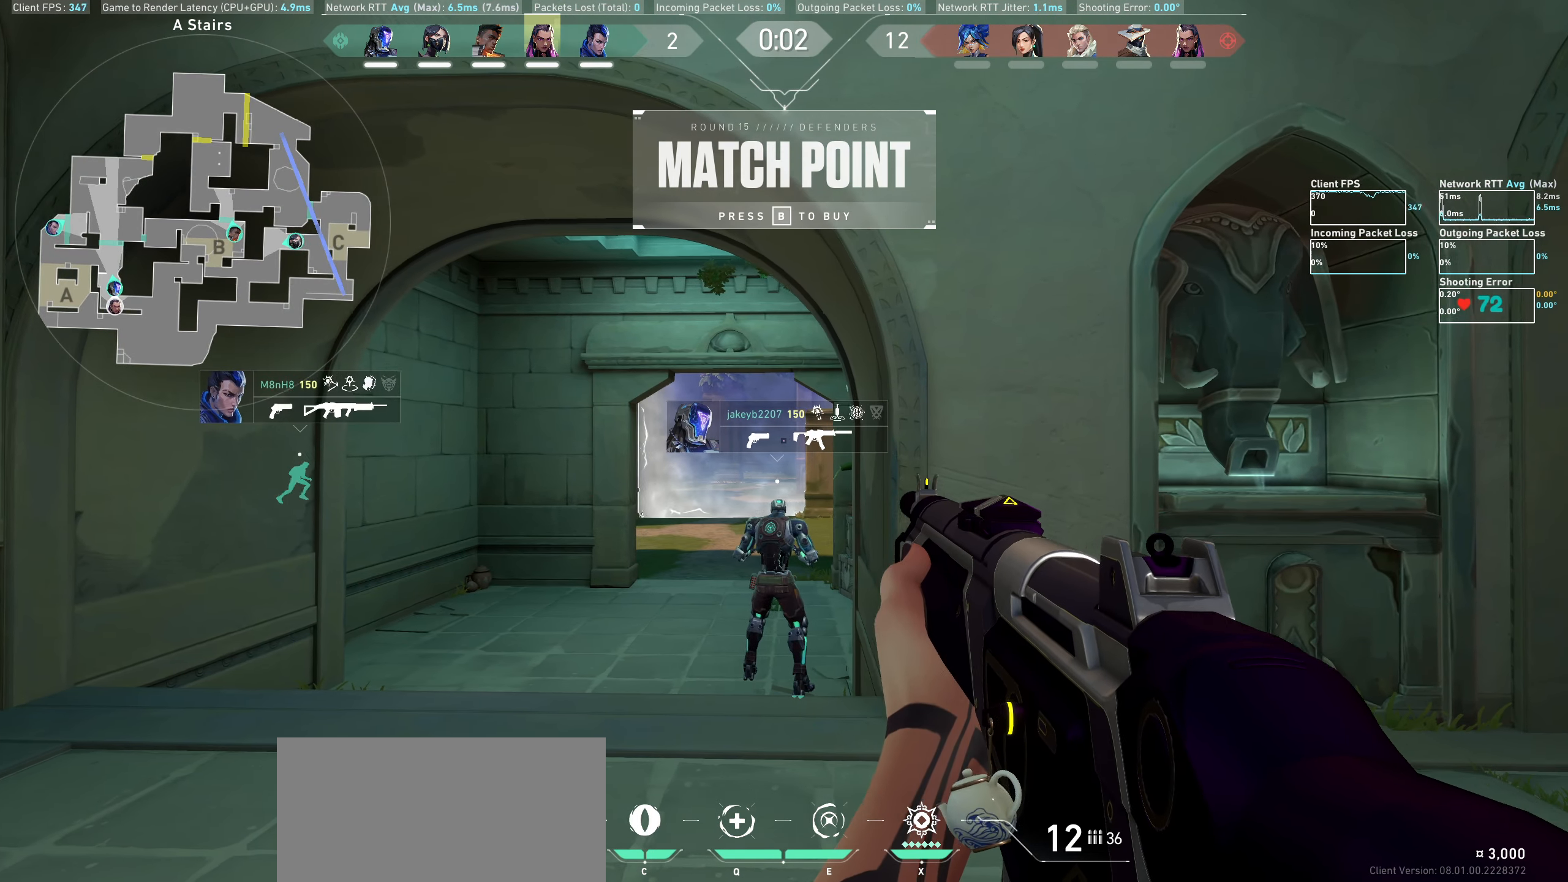
{"keys": ["d"], "mouse": [], "events": [[217, "a", "down"], [283, "a", "up"], [433, "d", "down"]]}
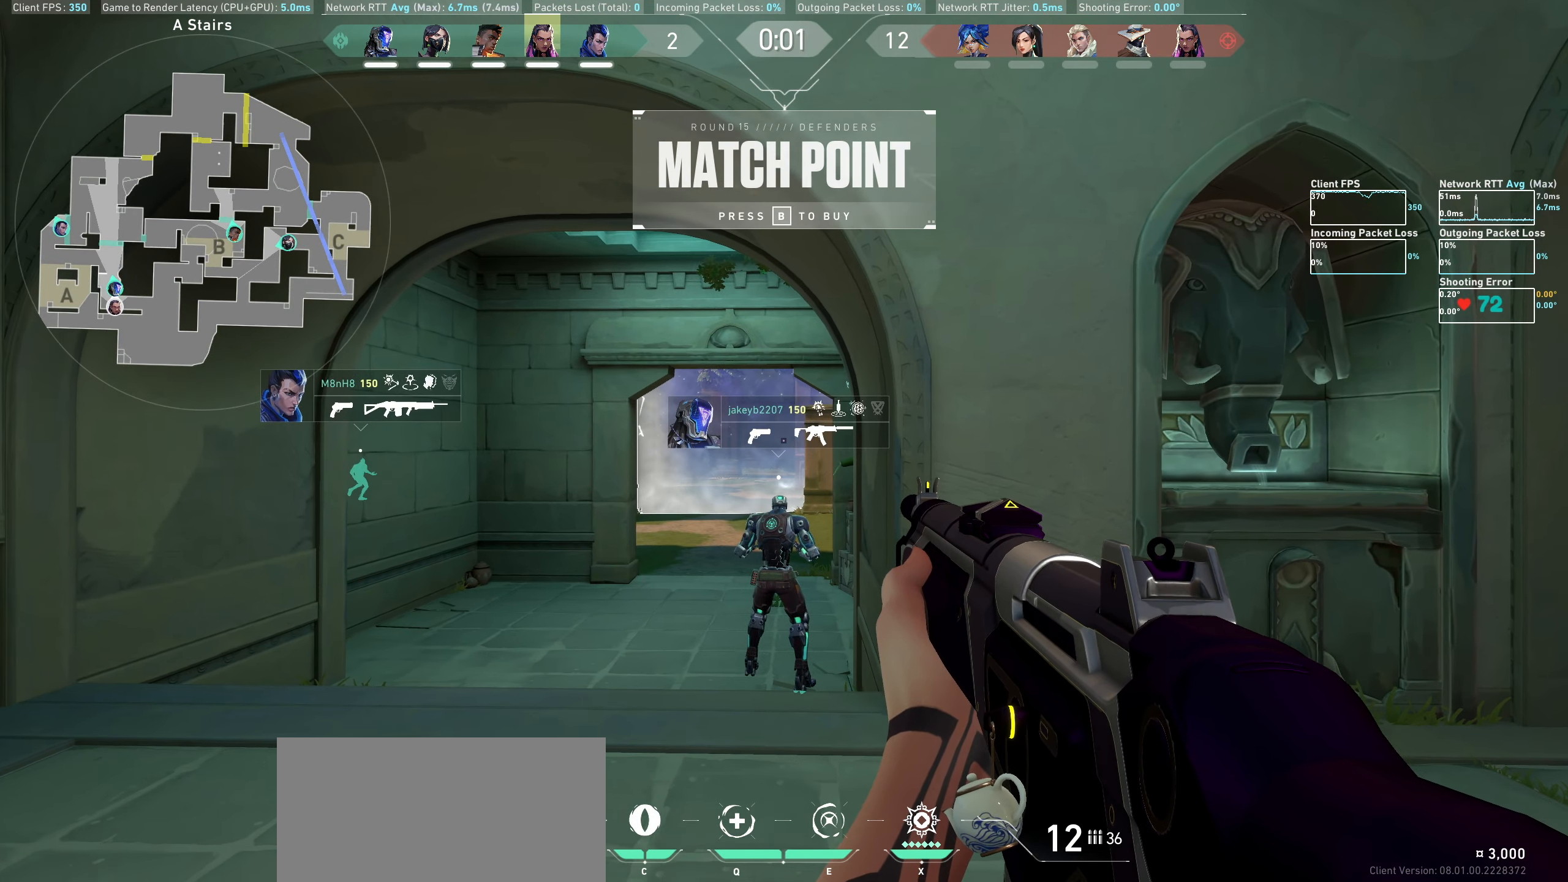
{"keys": [], "mouse": [], "events": [[67, "d", "up"], [283, "a", "down"], [383, "a", "up"]]}
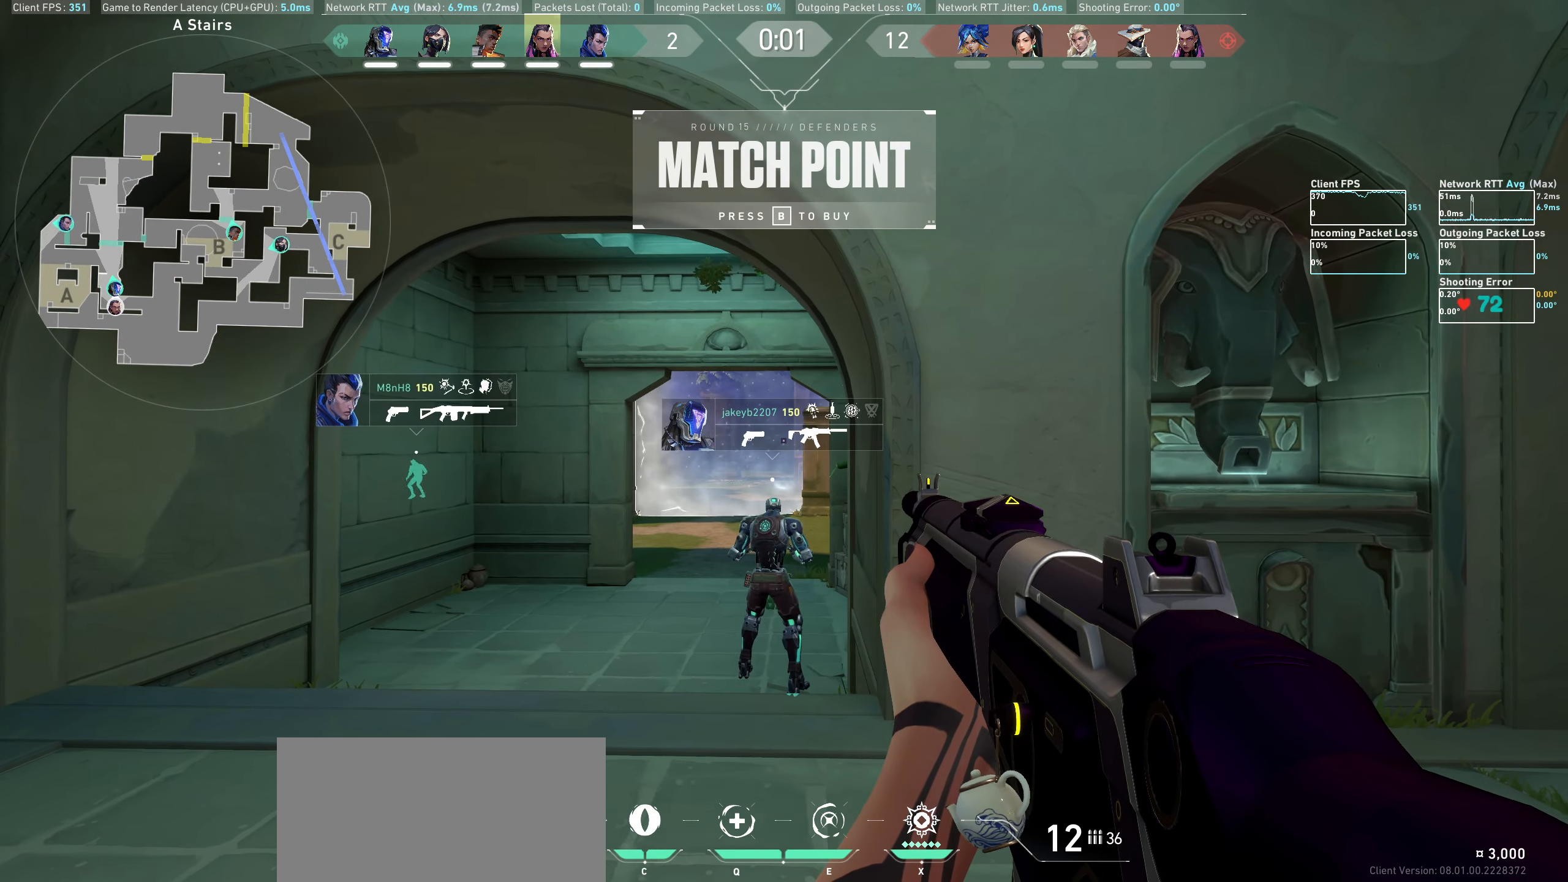
{"keys": [], "mouse": [], "events": [[50, "d", "down"], [150, "d", "up"], [334, "a", "down"], [400, "a", "up"]]}
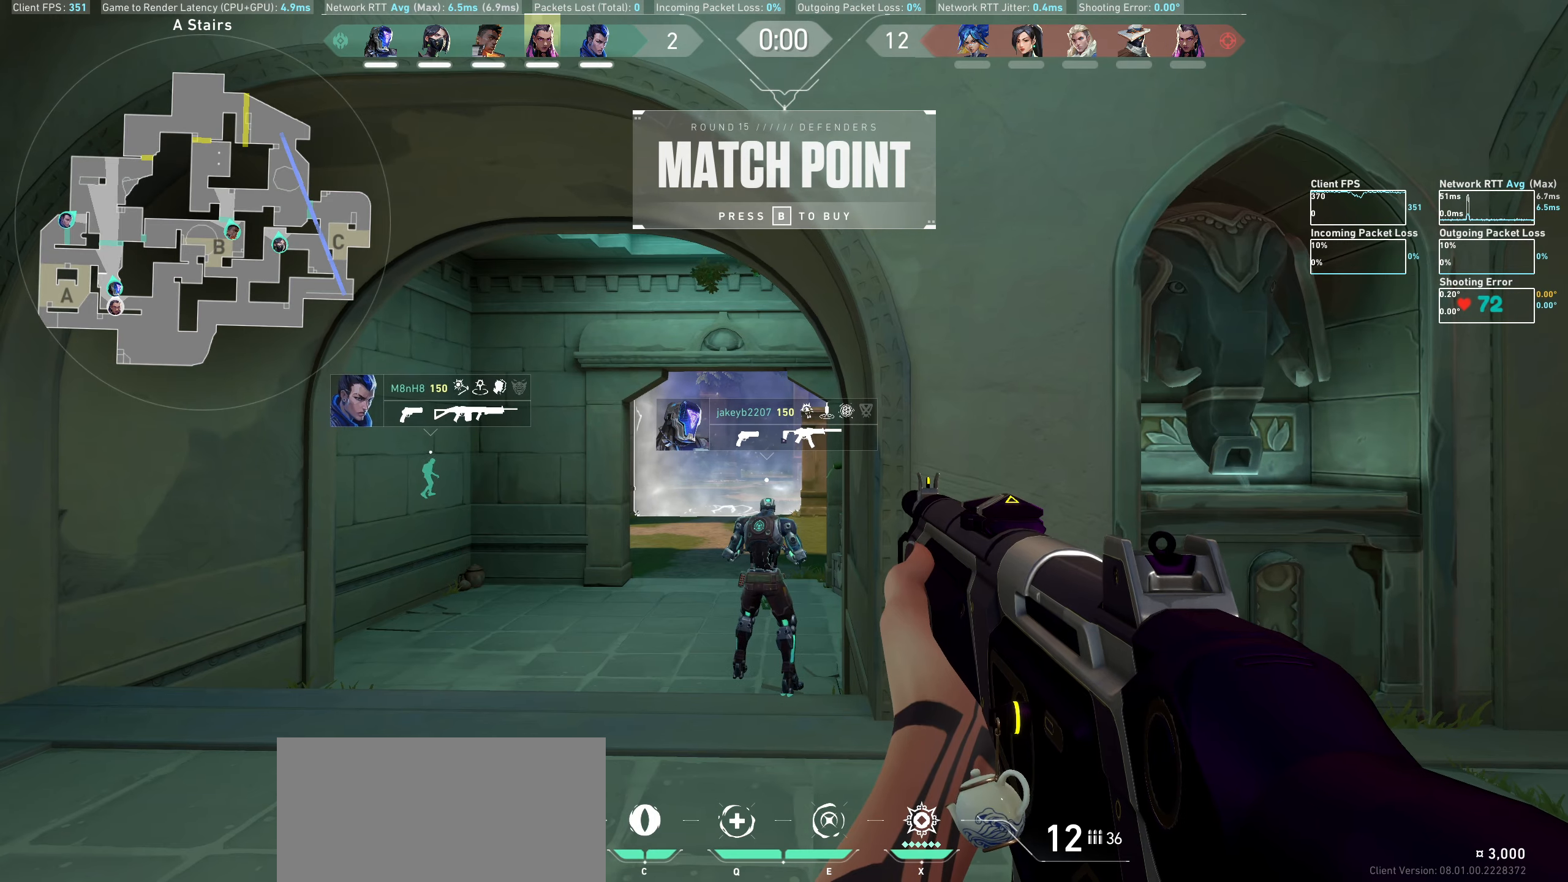
{"keys": [], "mouse": [], "events": [[117, "d", "down"], [150, "d", "up"], [317, "d", "down"], [434, "d", "up"]]}
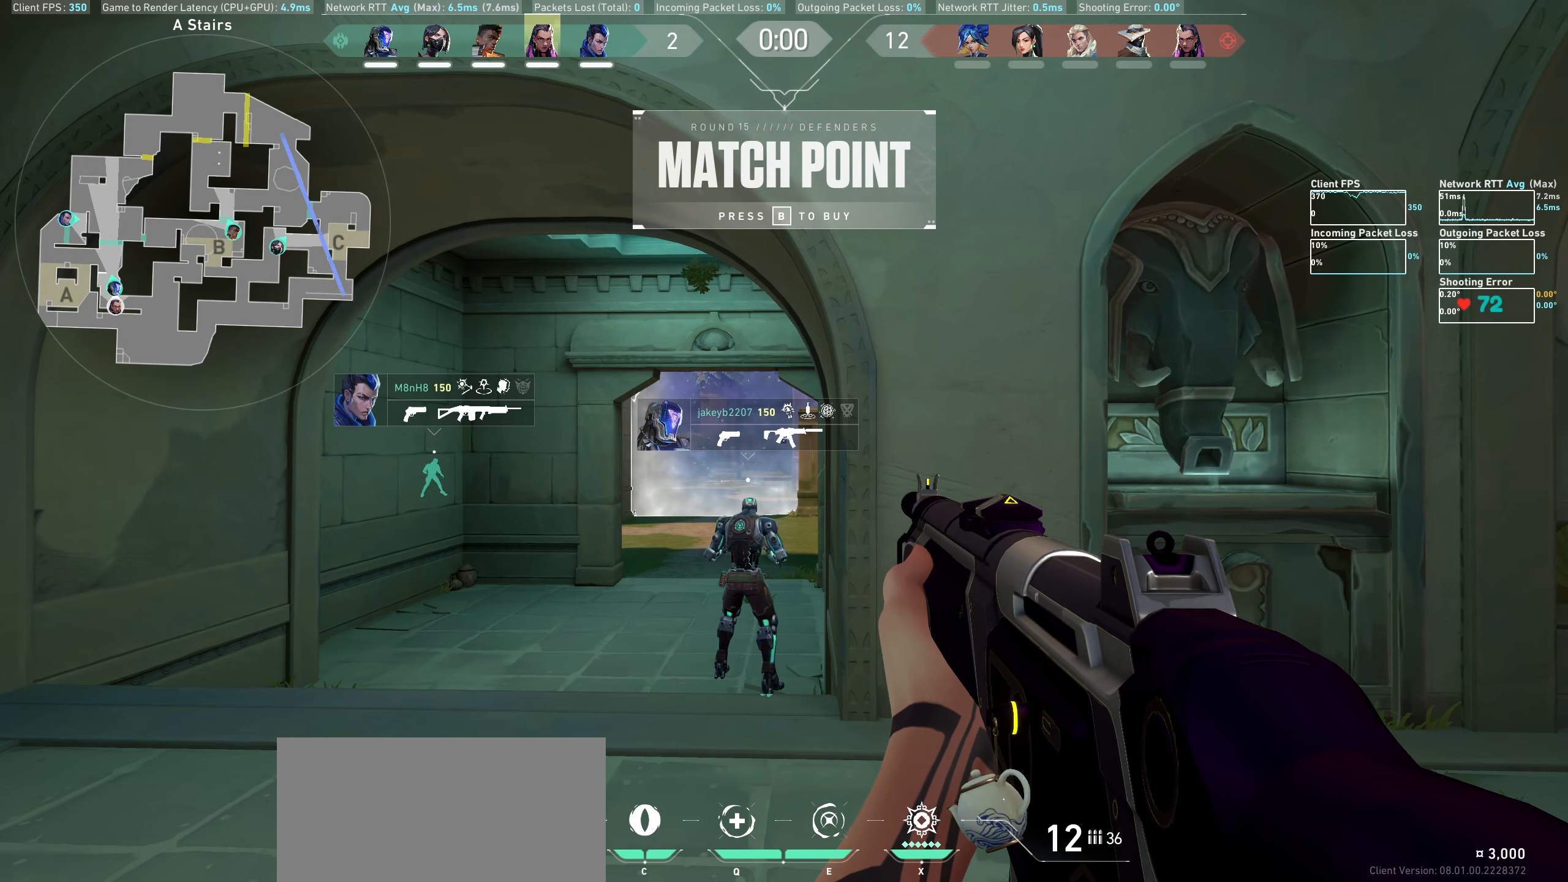
{"keys": [], "mouse": [], "events": [[217, "d", "down"], [267, "d", "up"]]}
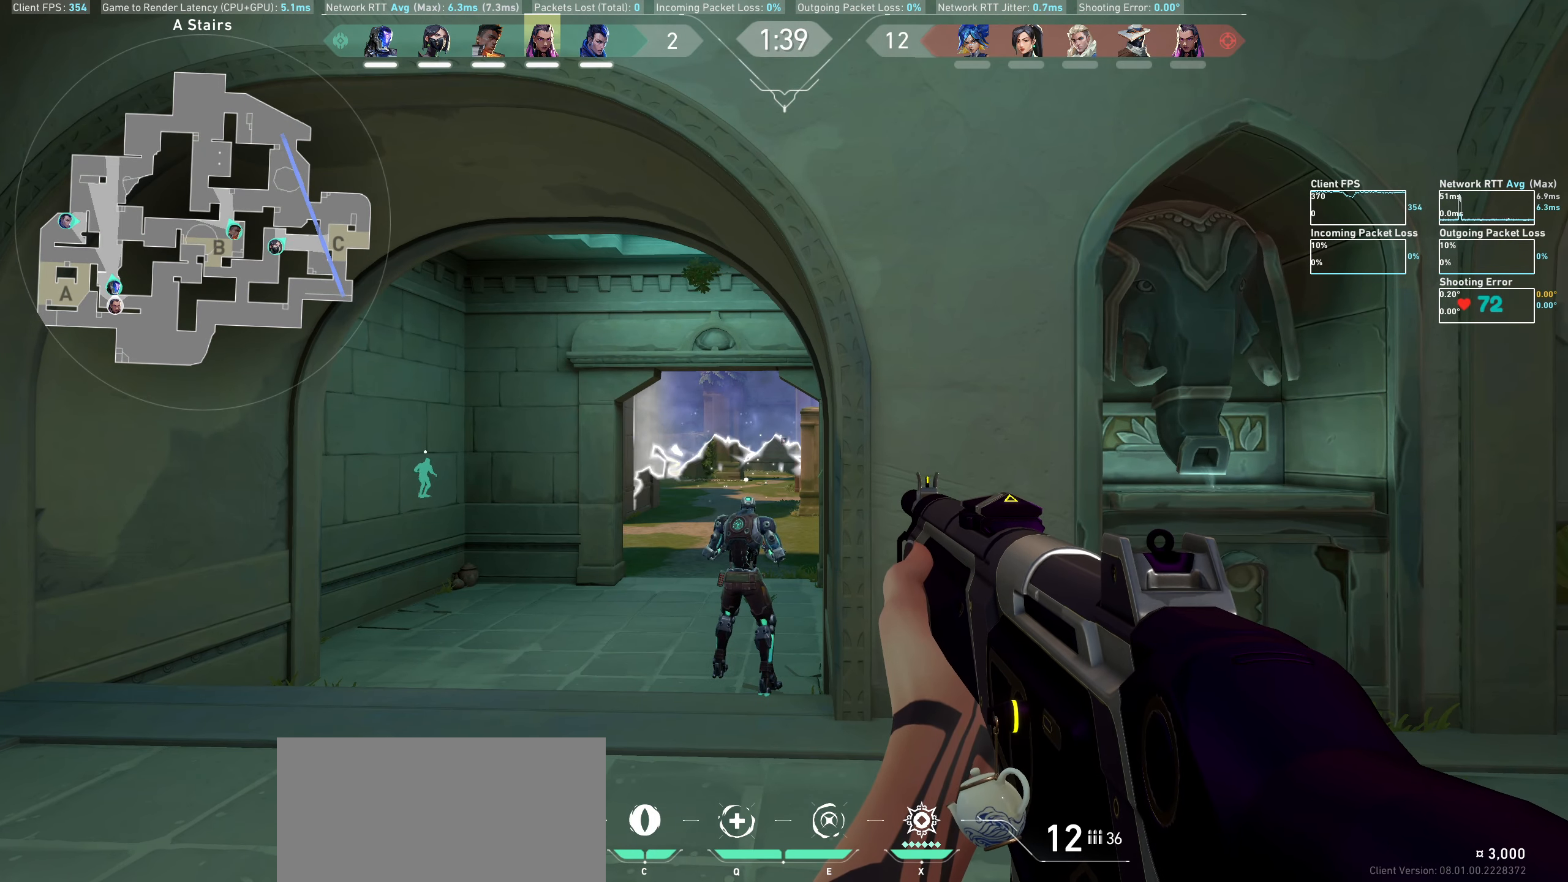
{"keys": [], "mouse": [], "events": []}
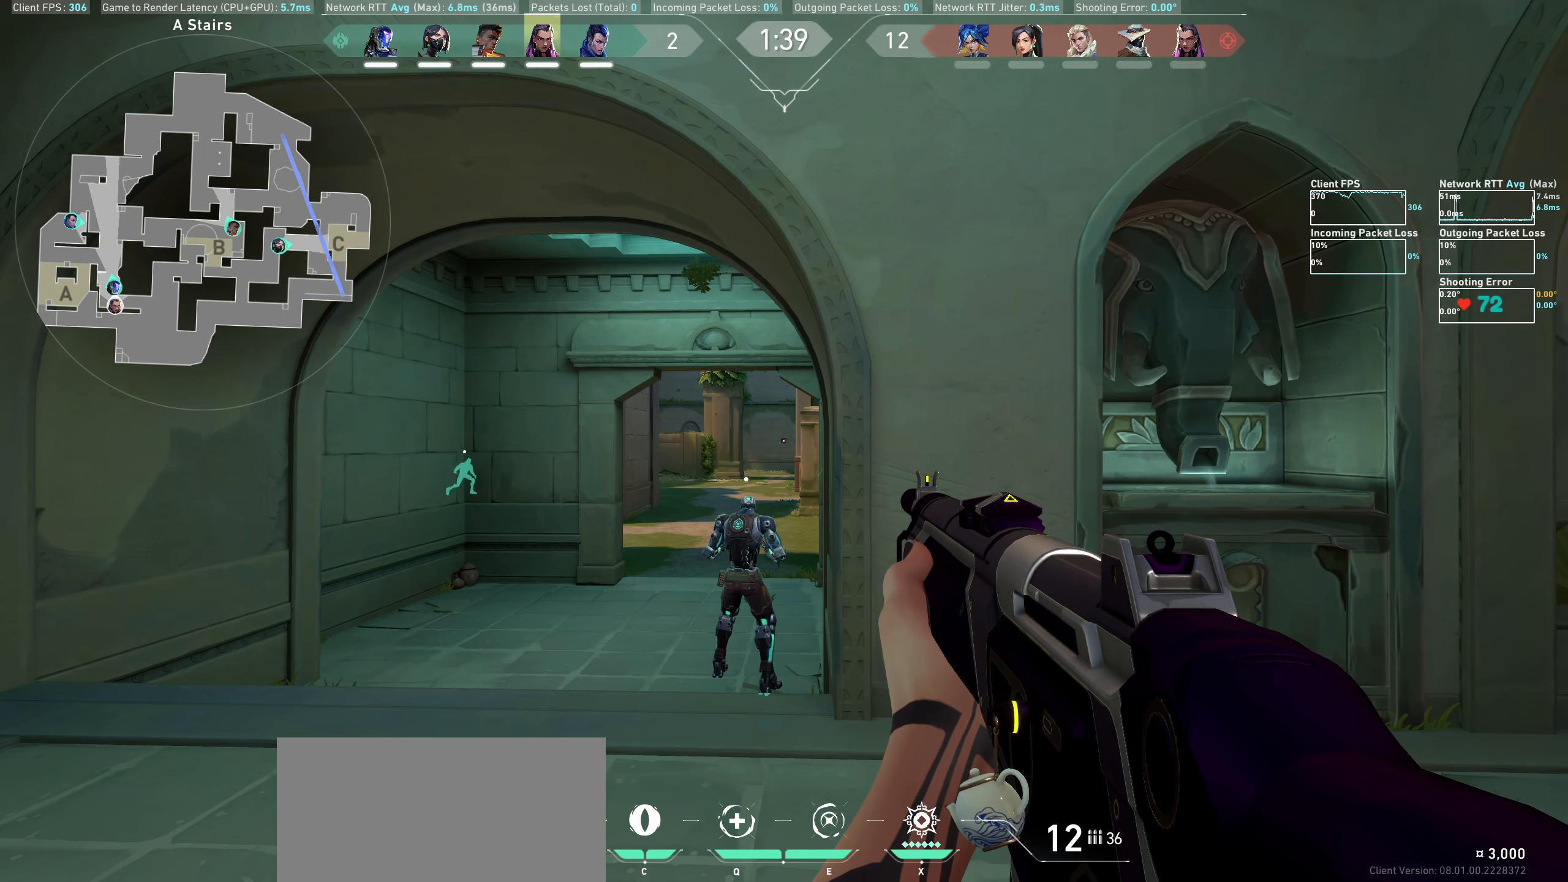
{"keys": [], "mouse": [], "events": [[267, "d", "down"], [350, "d", "up"]]}
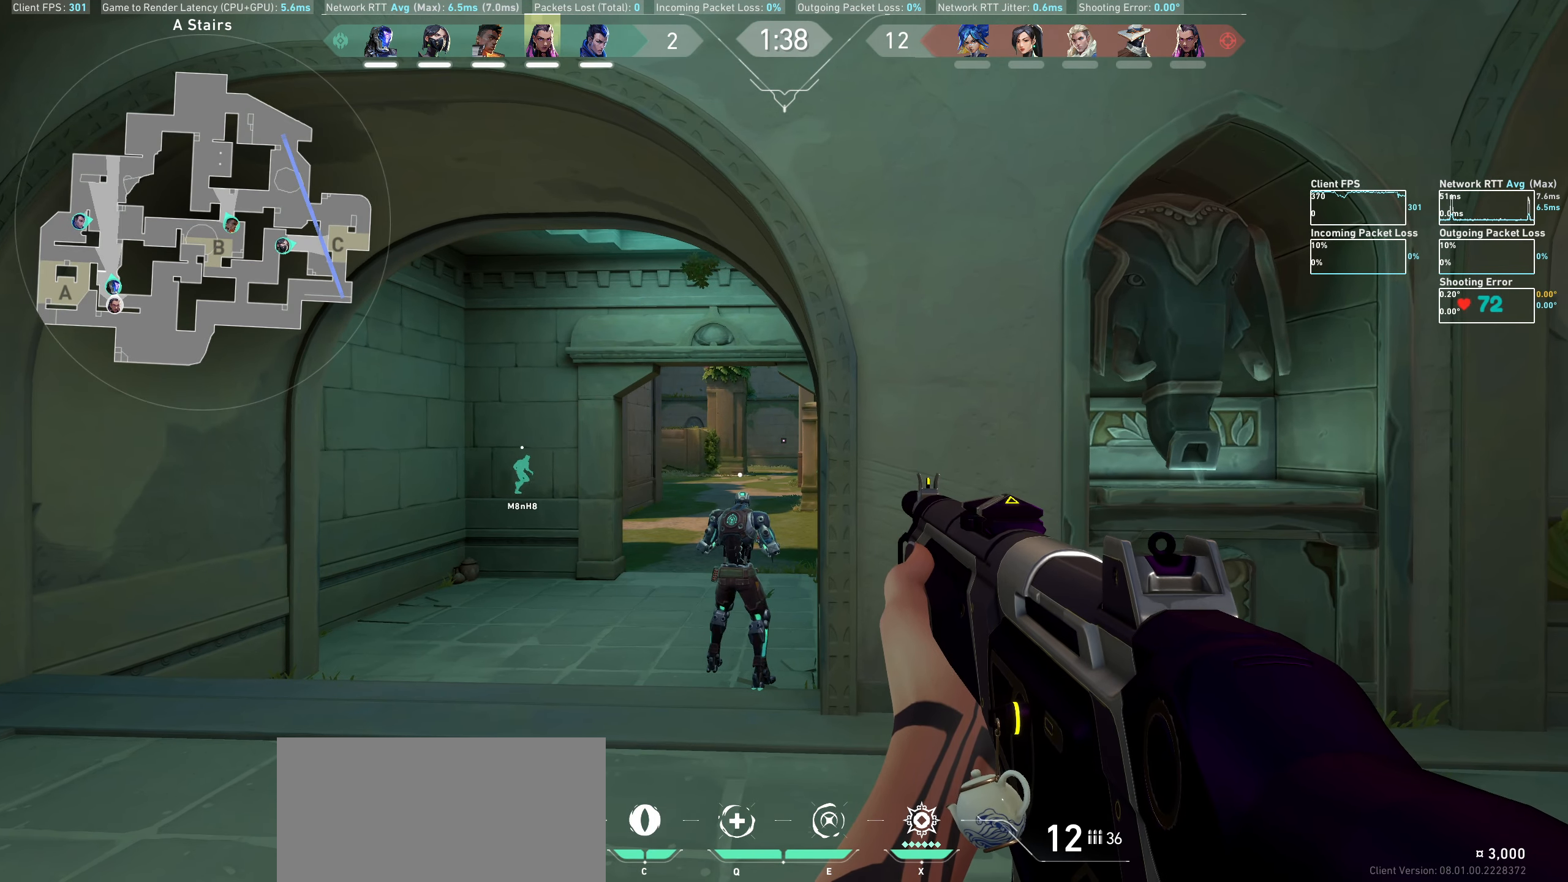
{"keys": [], "mouse": [], "events": [[167, "d", "down"], [250, "d", "up"]]}
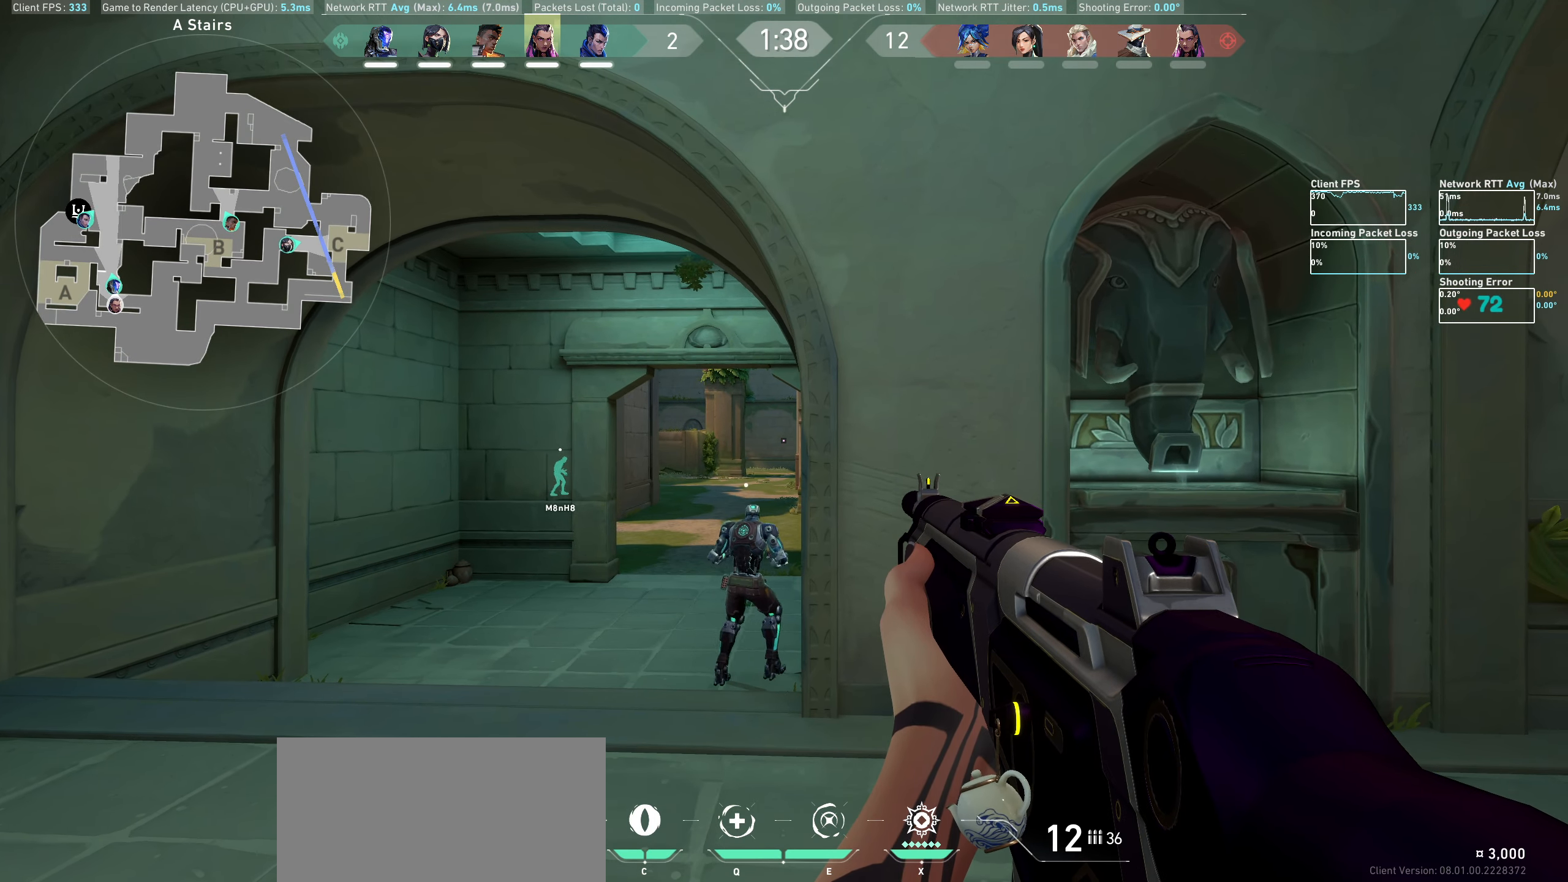
{"keys": [], "mouse": [], "events": []}
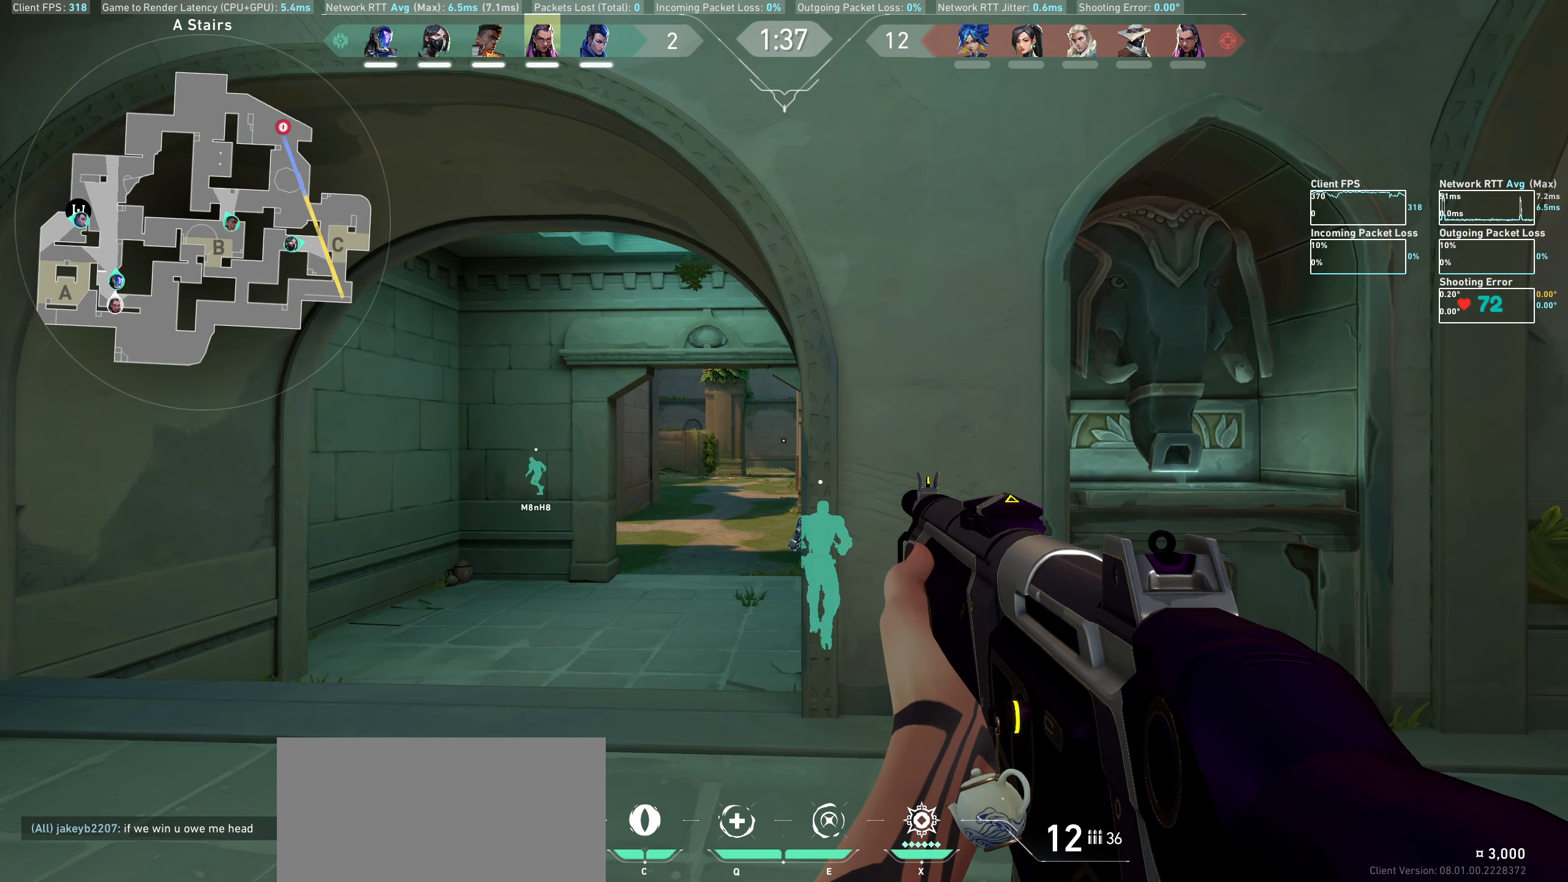
{"keys": [], "mouse": [], "events": []}
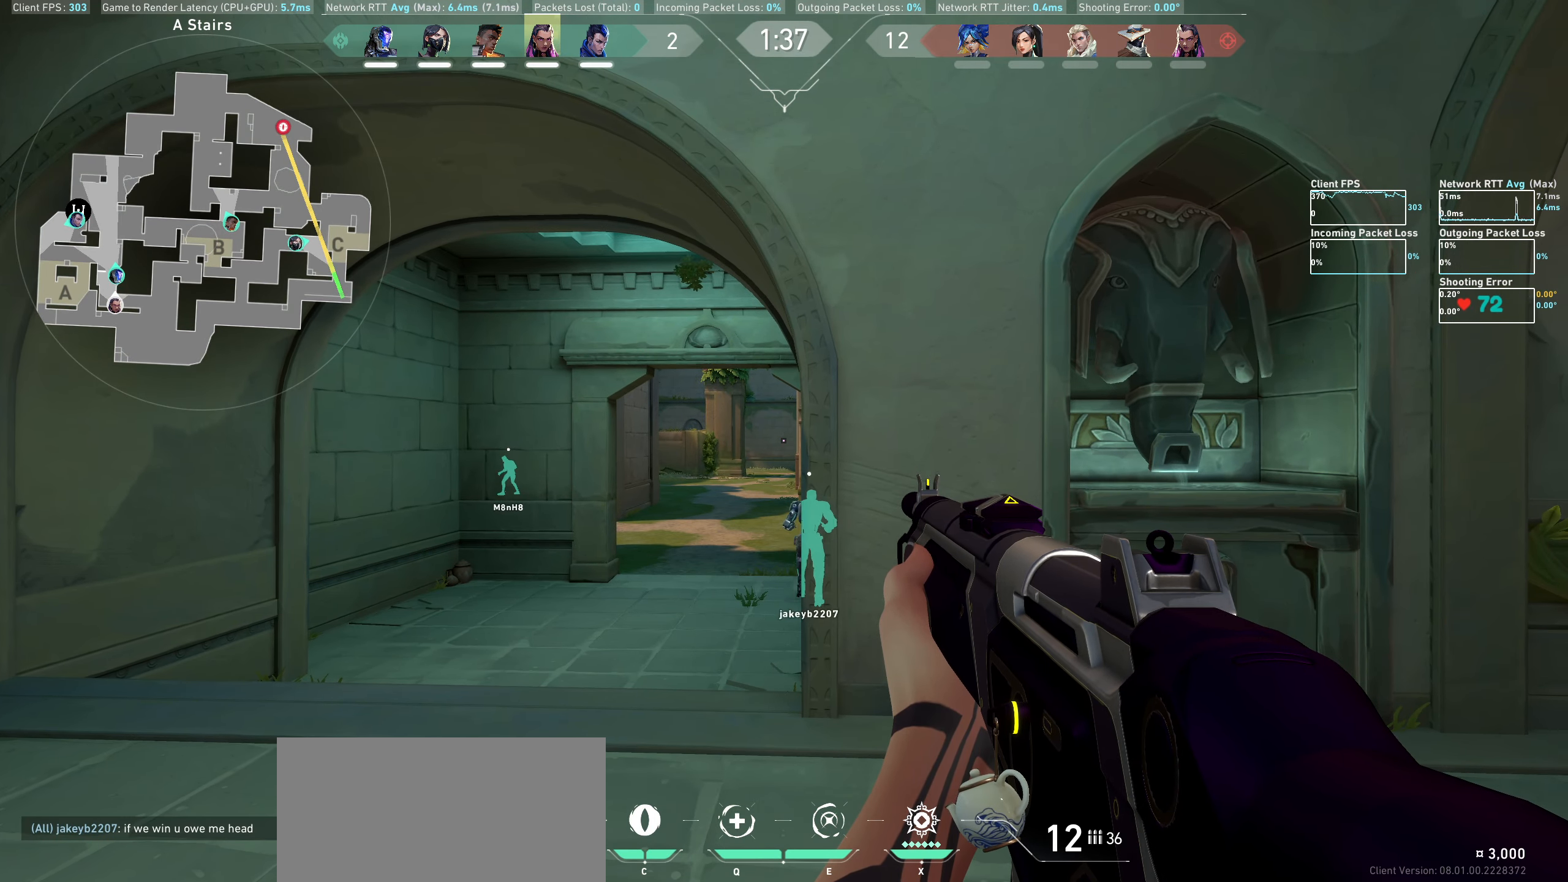
{"keys": ["a"], "mouse": [], "events": [[84, "a", "down"], [150, "a", "up"], [417, "a", "down"]]}
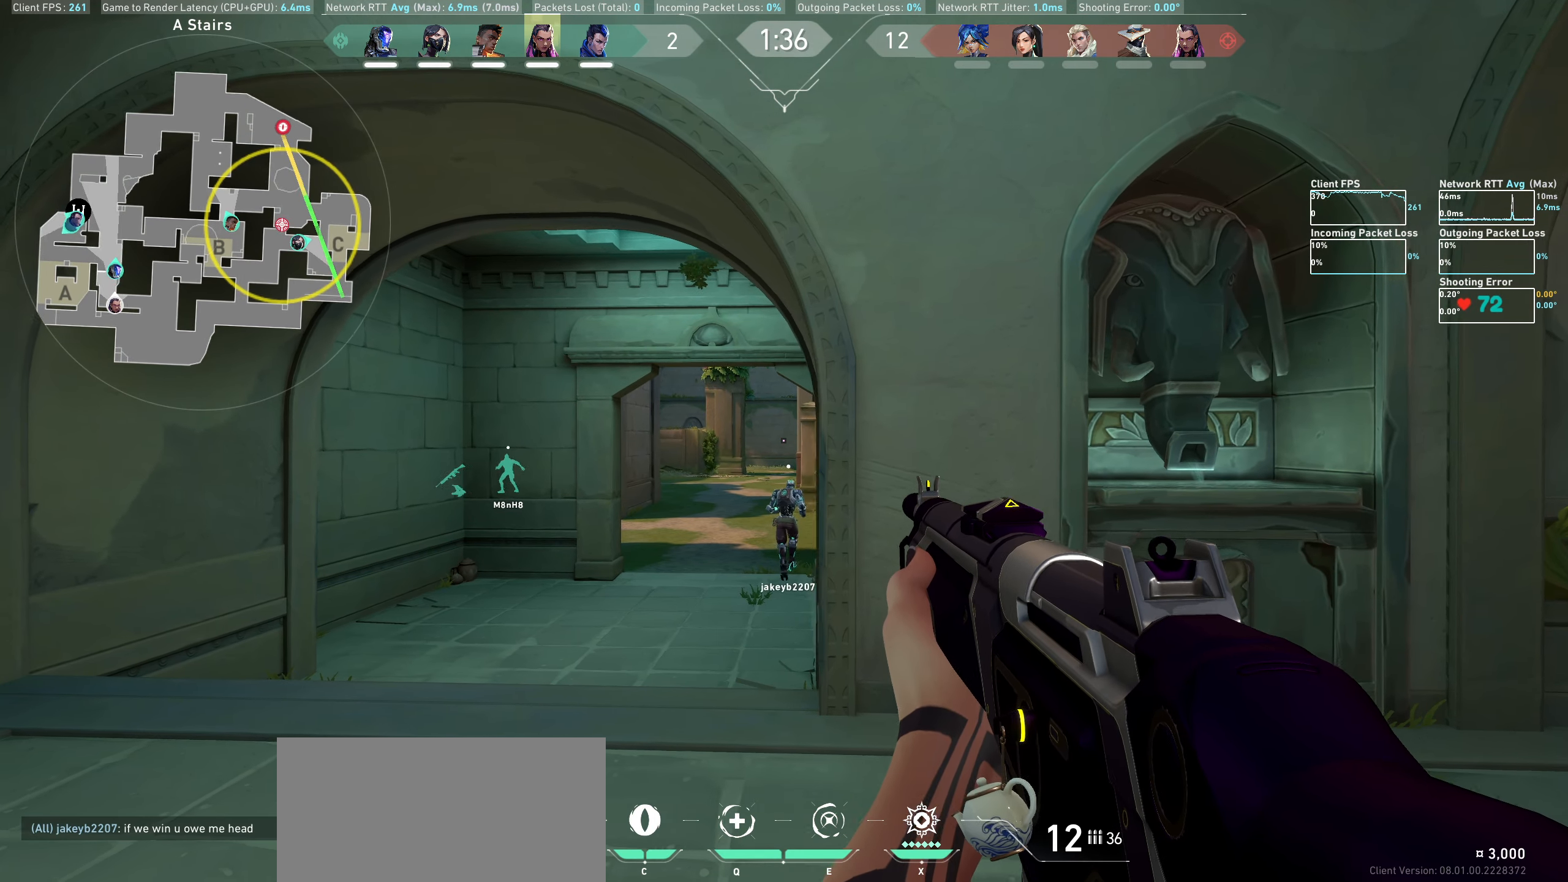
{"keys": [], "mouse": [], "events": [[34, "a", "up"]]}
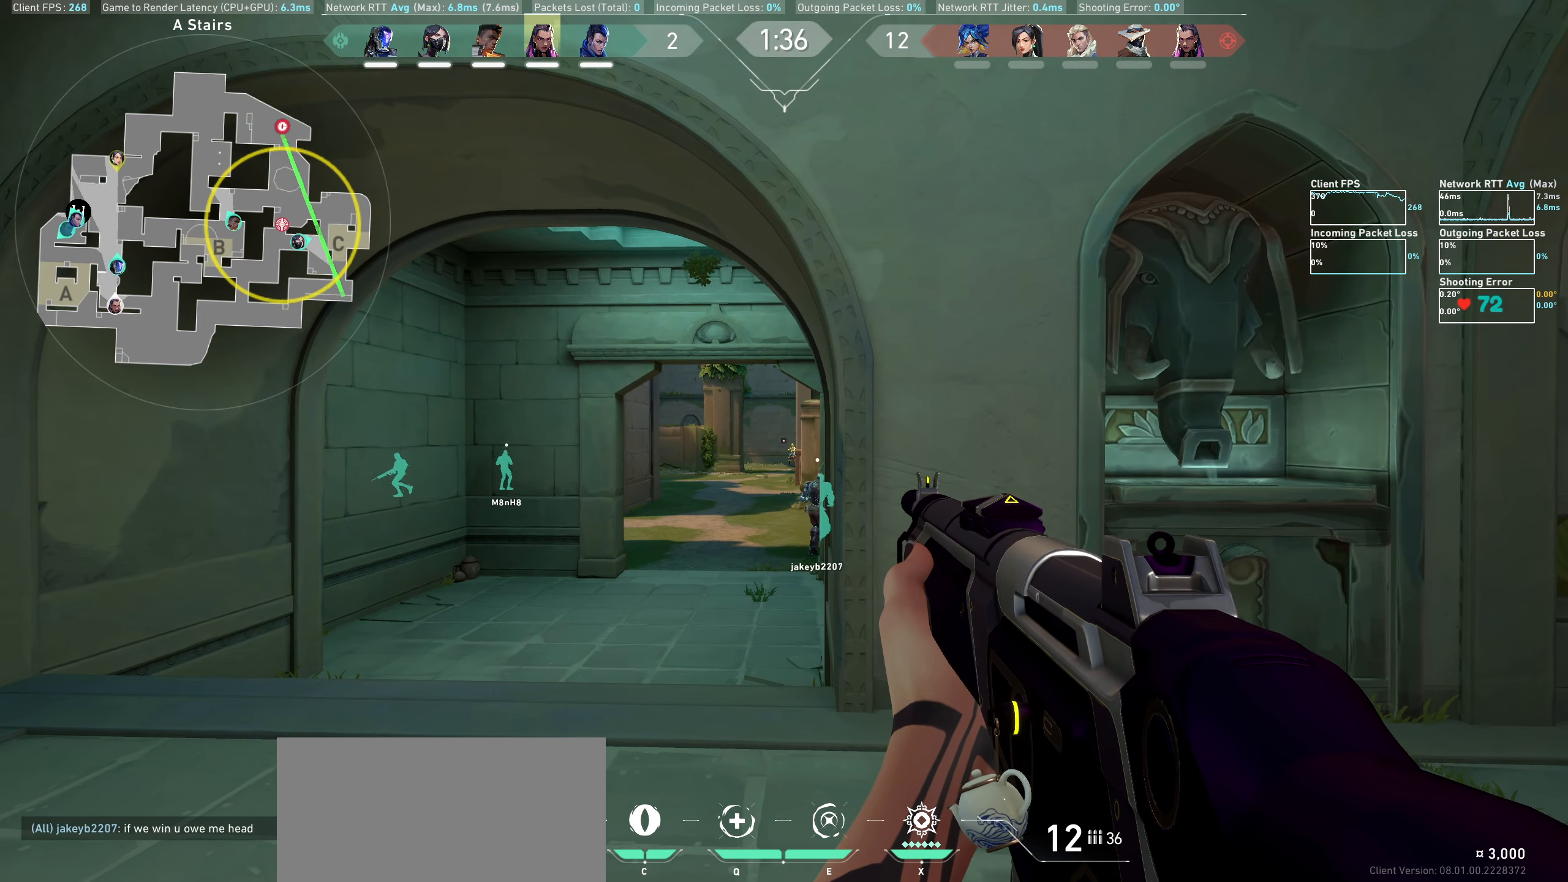
{"keys": [], "mouse": ["left"], "events": [[283, "a", "down"], [283, "mouse_left", "down"], [433, "a", "up"], [433, "mouse_left", "up"], [483, "mouse_left", "down"]]}
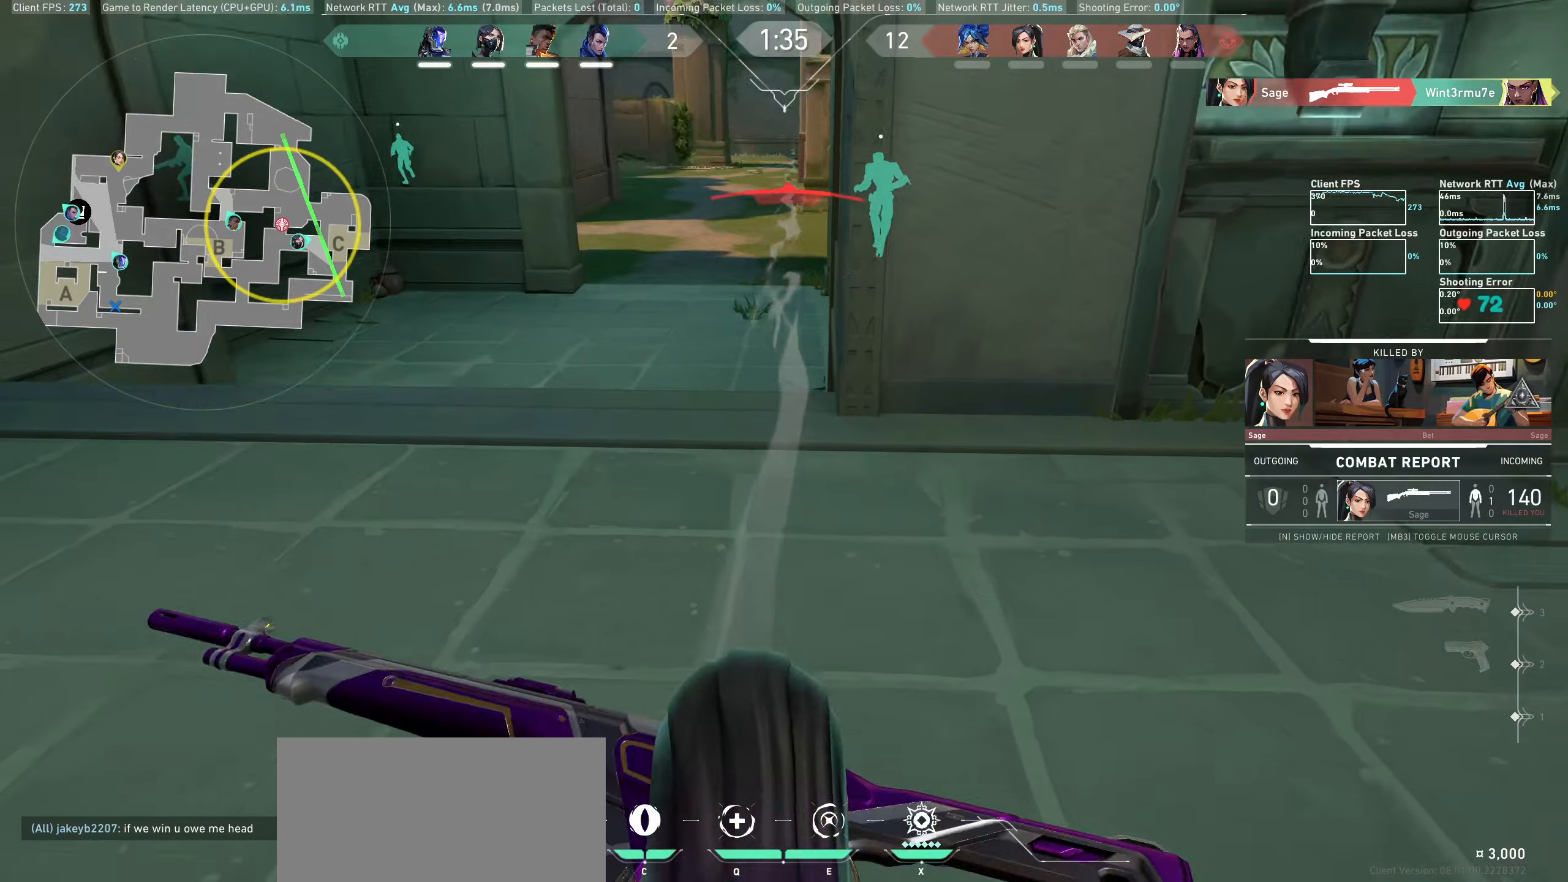
{"keys": [], "mouse": [], "events": [[66, "mouse_left", "up"], [100, "mouse_left", "down"], [183, "mouse_left", "up"], [233, "mouse_left", "down"], [300, "mouse_left", "up"], [366, "mouse_left", "down"], [400, "mouse_left", "up"]]}